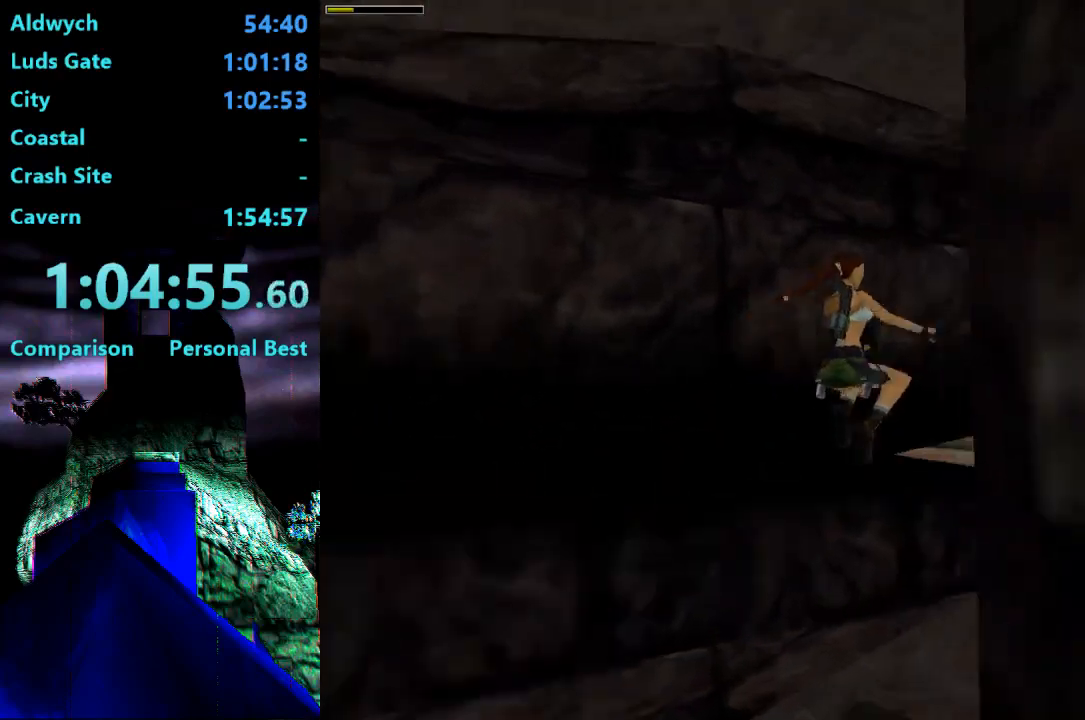
Gameplay with a controller (PlayStation layout); each line is a JSON object with the inputs held at the frame after it. "events" lists button and stick changes between this image and that frame as [ms after this image, input, new state], when the widget could be followed in between. Not read: L3 R3 left_stick.
{"buttons": ["DPAD_UP", "DPAD_RIGHT"], "right_stick": "center", "events": []}
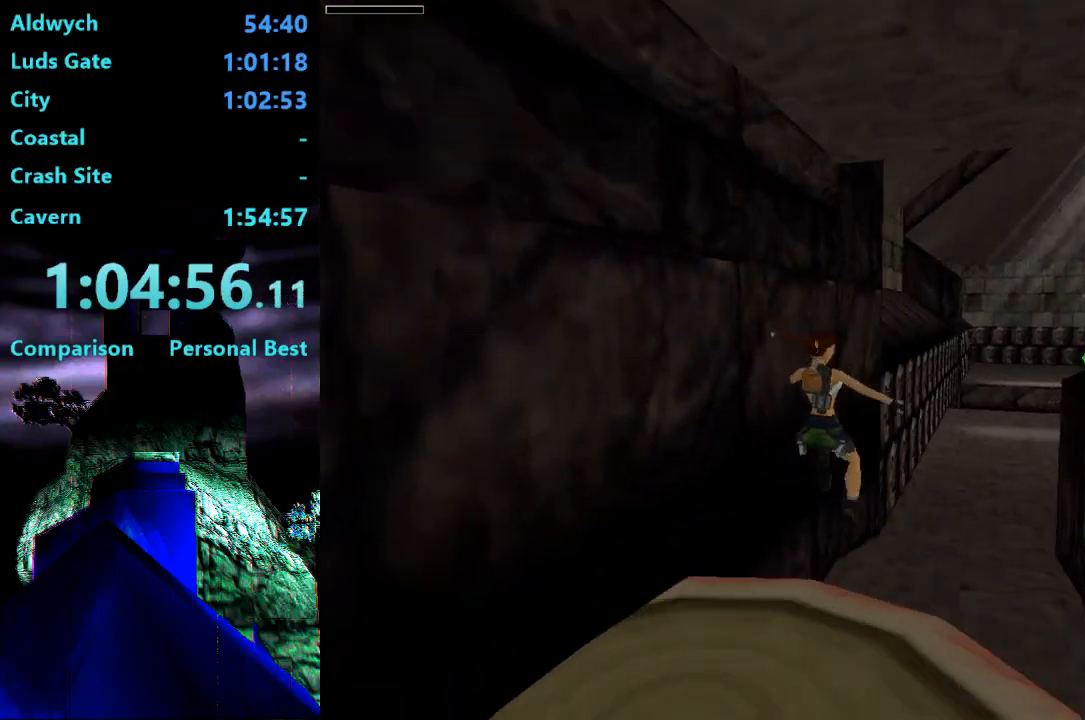
{"buttons": ["R2", "DPAD_UP"], "right_stick": "center"}
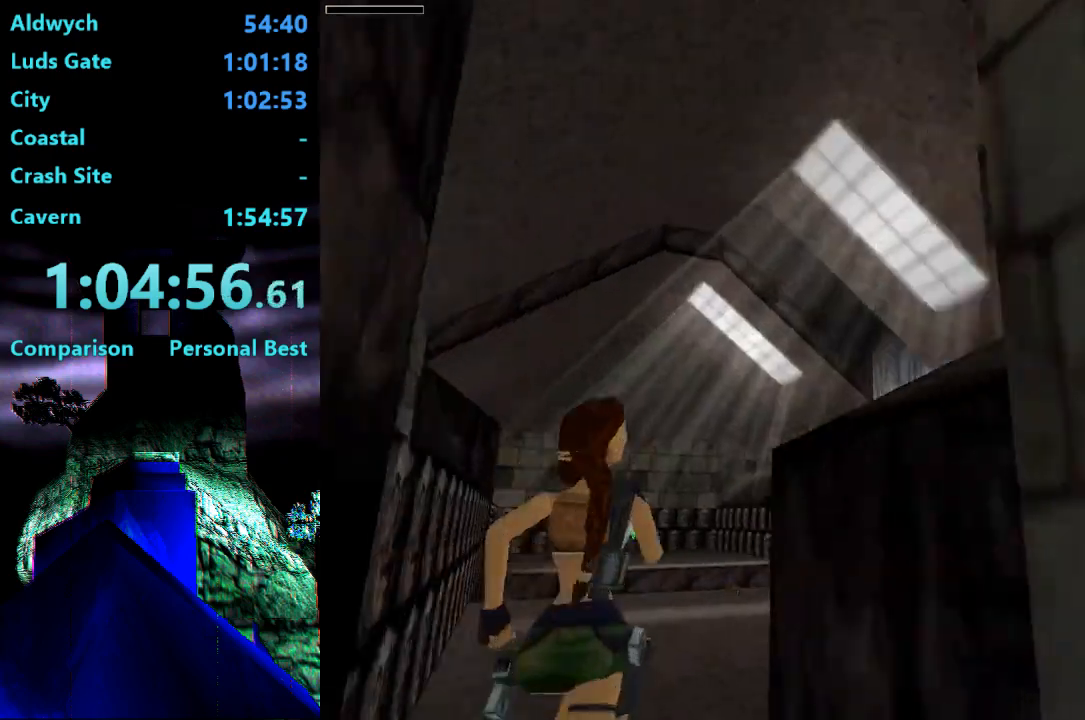
{"buttons": ["R2", "DPAD_UP", "DPAD_RIGHT"], "right_stick": "center", "events": [[133, "L1", "down"], [333, "L1", "up"], [400, "DPAD_RIGHT", "down"]]}
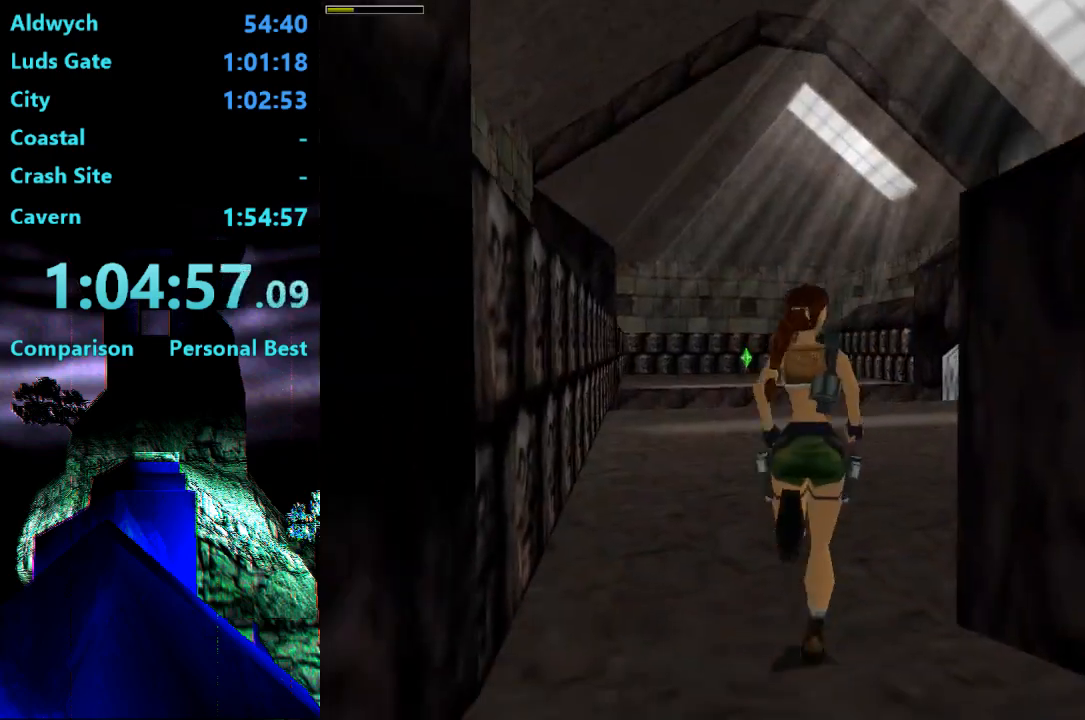
{"buttons": ["R2", "DPAD_UP"], "right_stick": "center", "events": [[167, "DPAD_RIGHT", "up"]]}
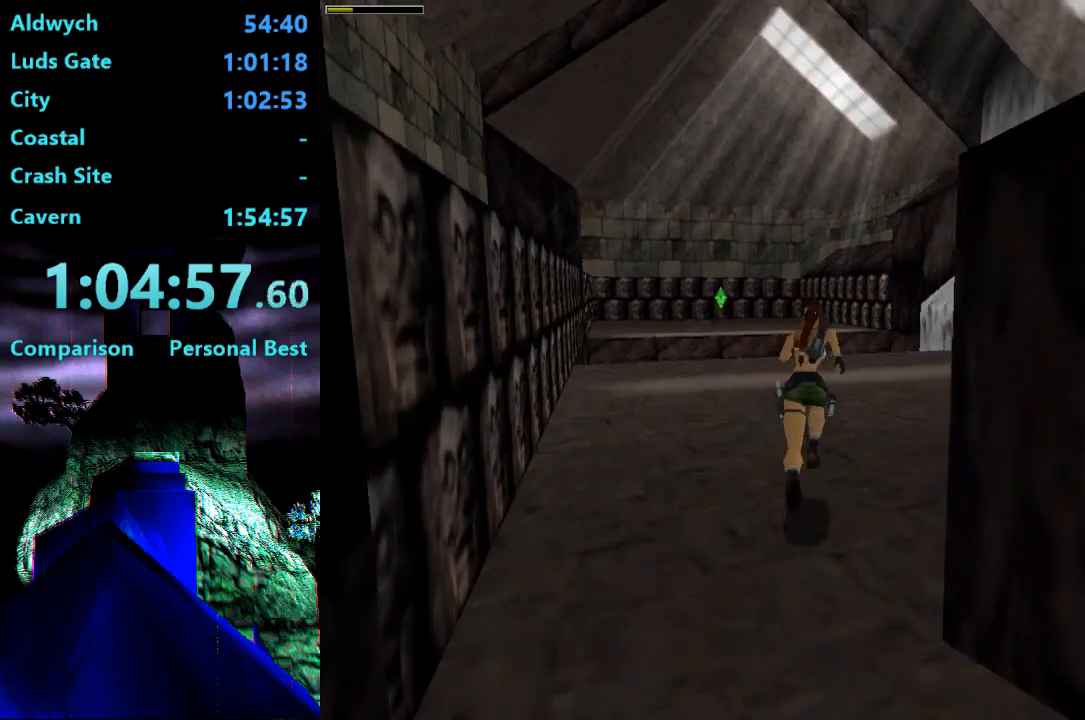
{"buttons": ["R2", "DPAD_UP"], "right_stick": "center", "events": []}
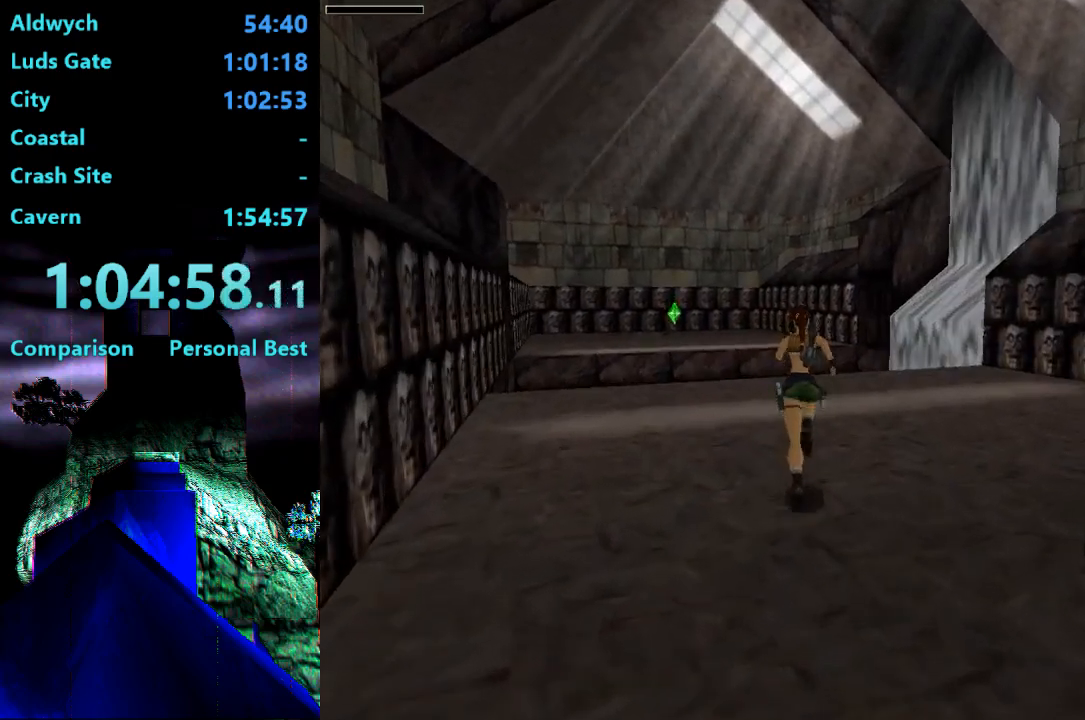
{"buttons": ["DPAD_UP"], "right_stick": "center", "events": [[333, "R2", "up"]]}
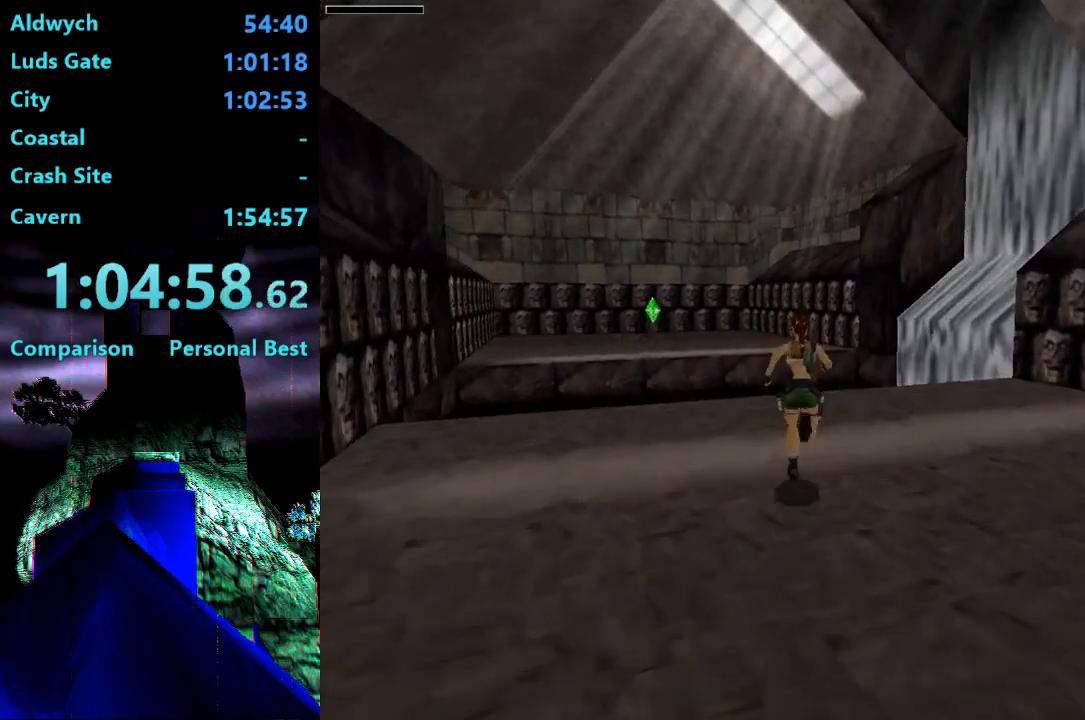
{"buttons": ["DPAD_UP"], "right_stick": "center", "events": []}
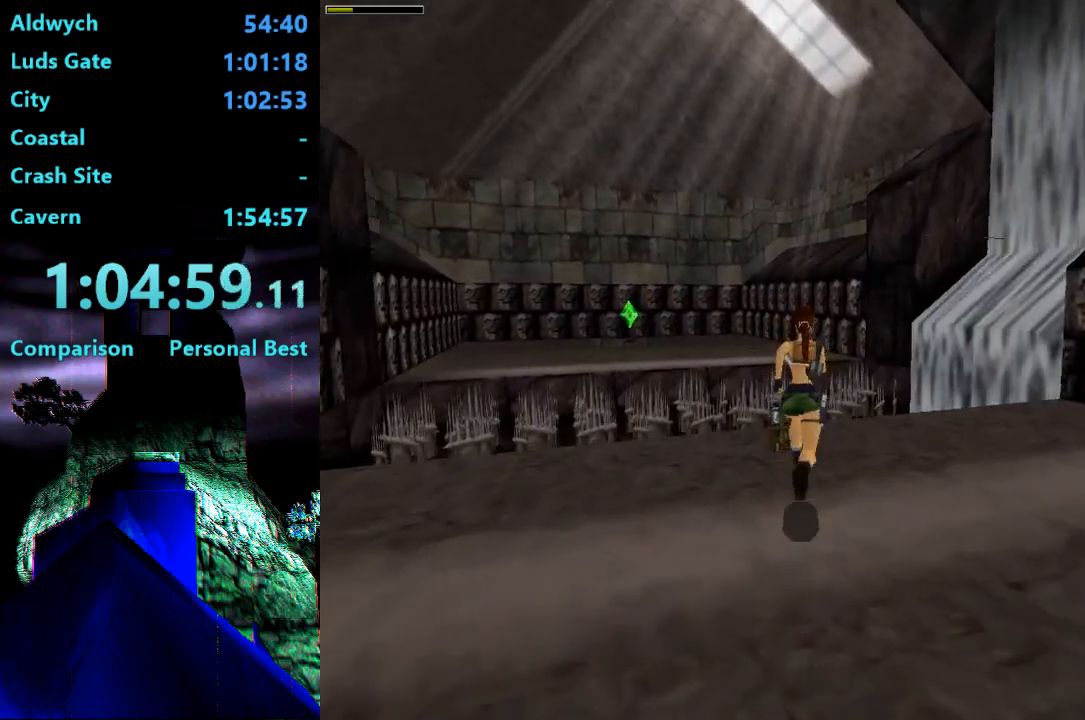
{"buttons": ["DPAD_LEFT"], "right_stick": "center", "events": [[167, "DPAD_LEFT", "down"], [300, "DPAD_UP", "up"]]}
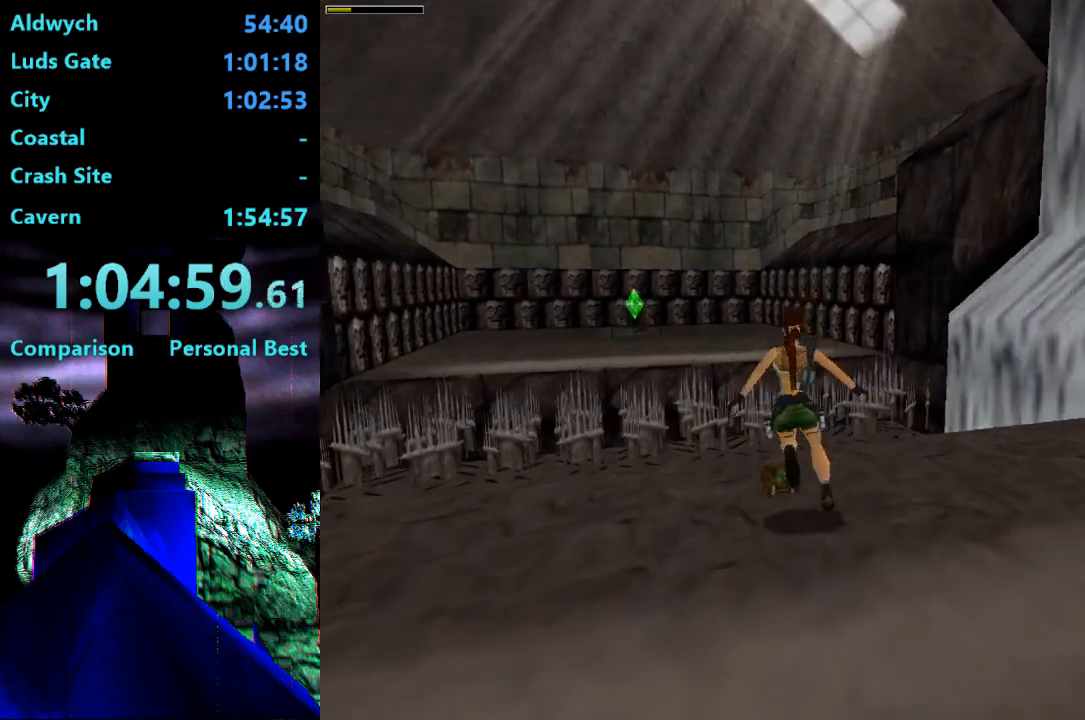
{"buttons": ["CROSS"], "right_stick": "center", "events": [[33, "CROSS", "down"], [133, "DPAD_LEFT", "up"]]}
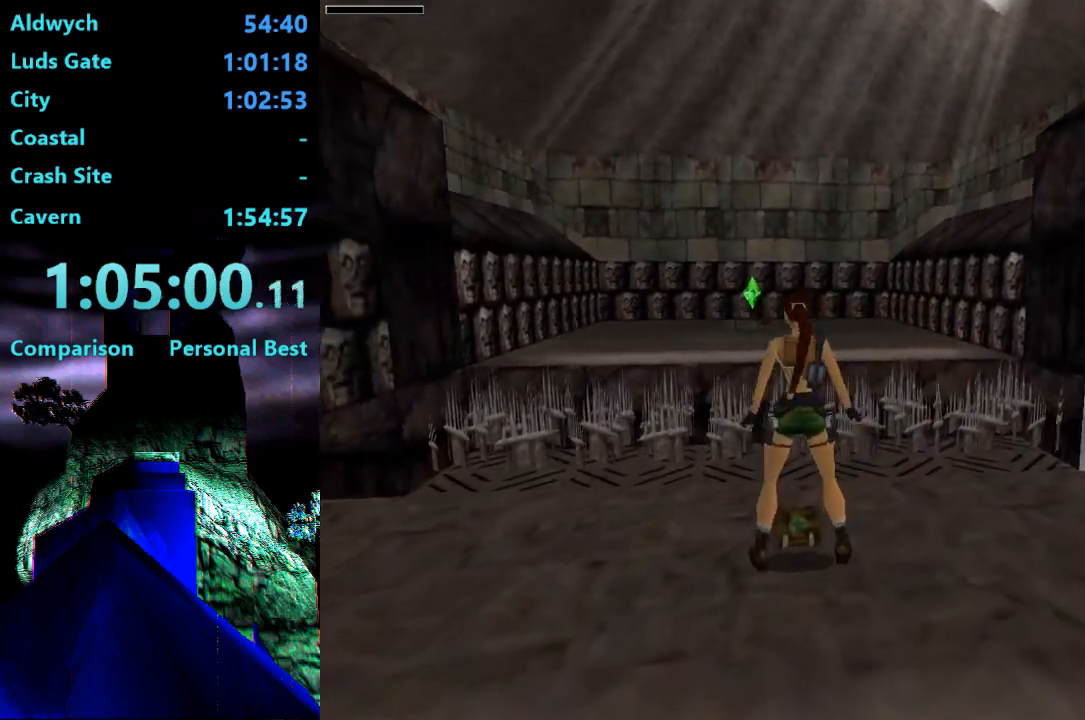
{"buttons": [], "right_stick": "center", "events": [[200, "CROSS", "up"]]}
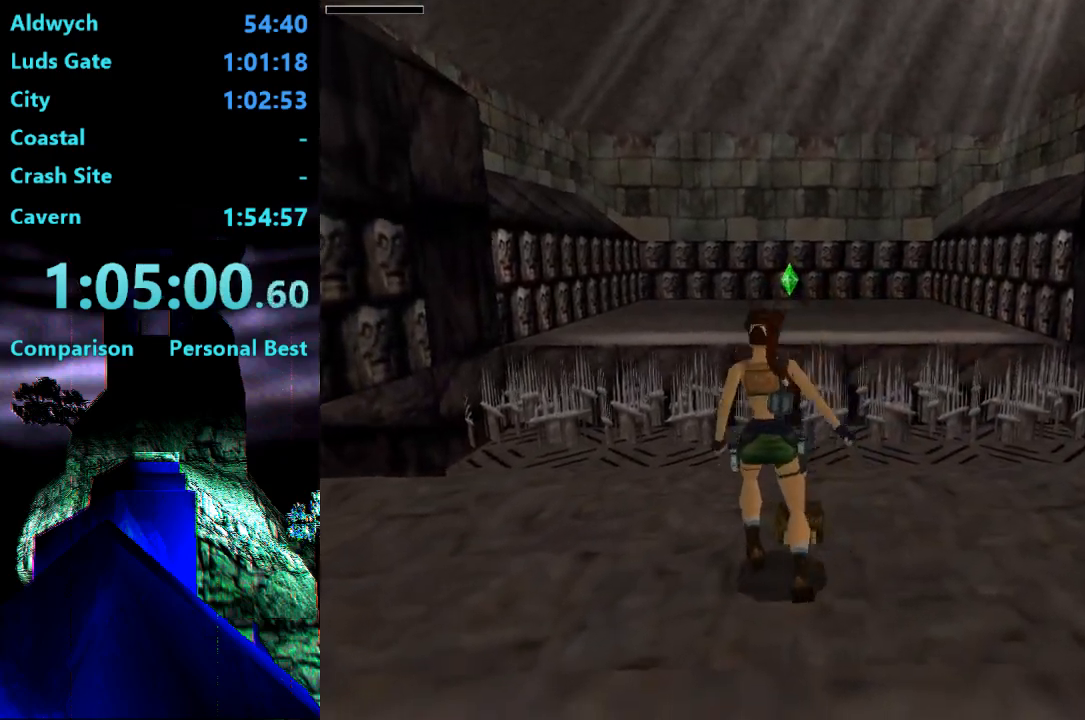
{"buttons": [], "right_stick": "center", "events": []}
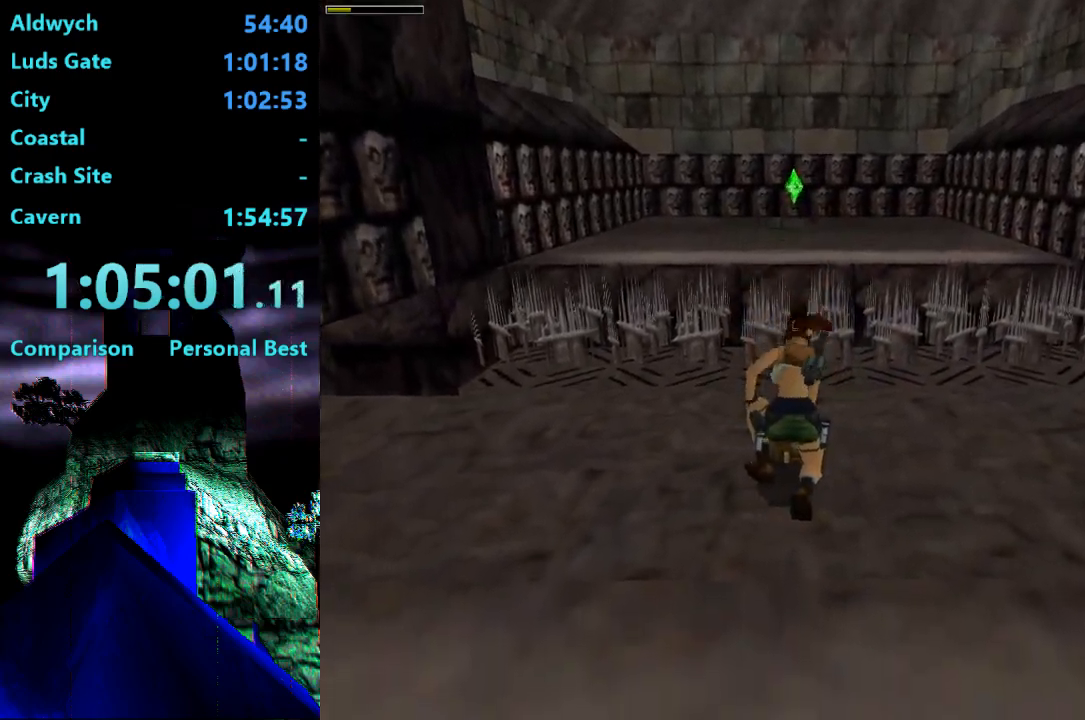
{"buttons": [], "right_stick": "center", "events": []}
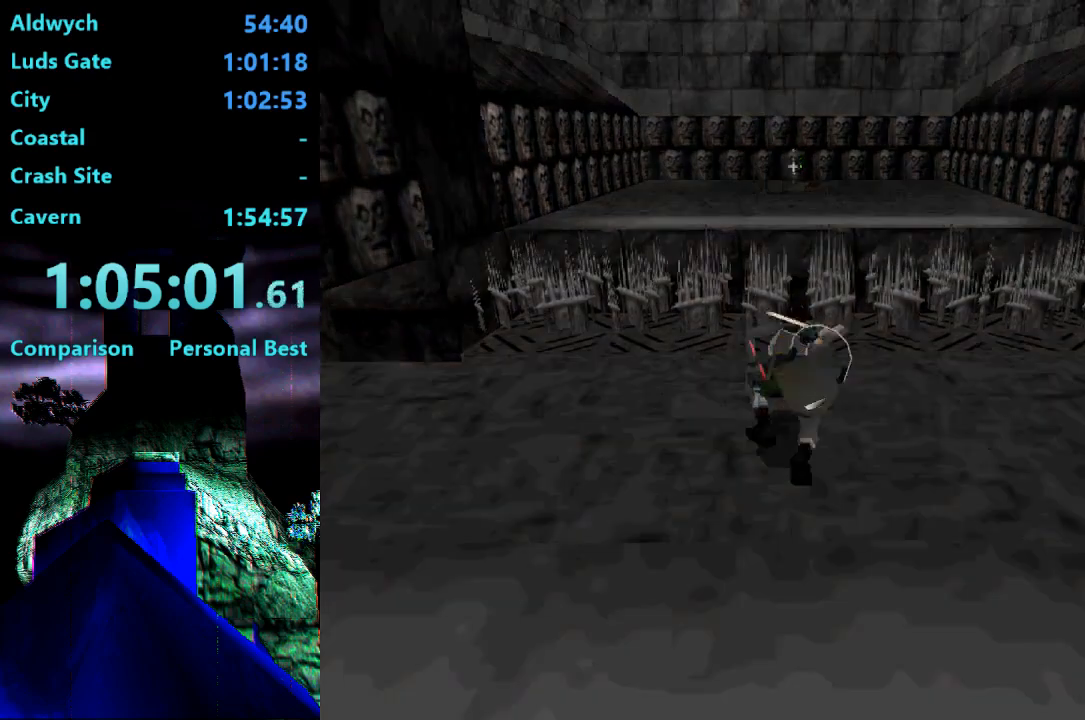
{"buttons": [], "right_stick": "center", "events": []}
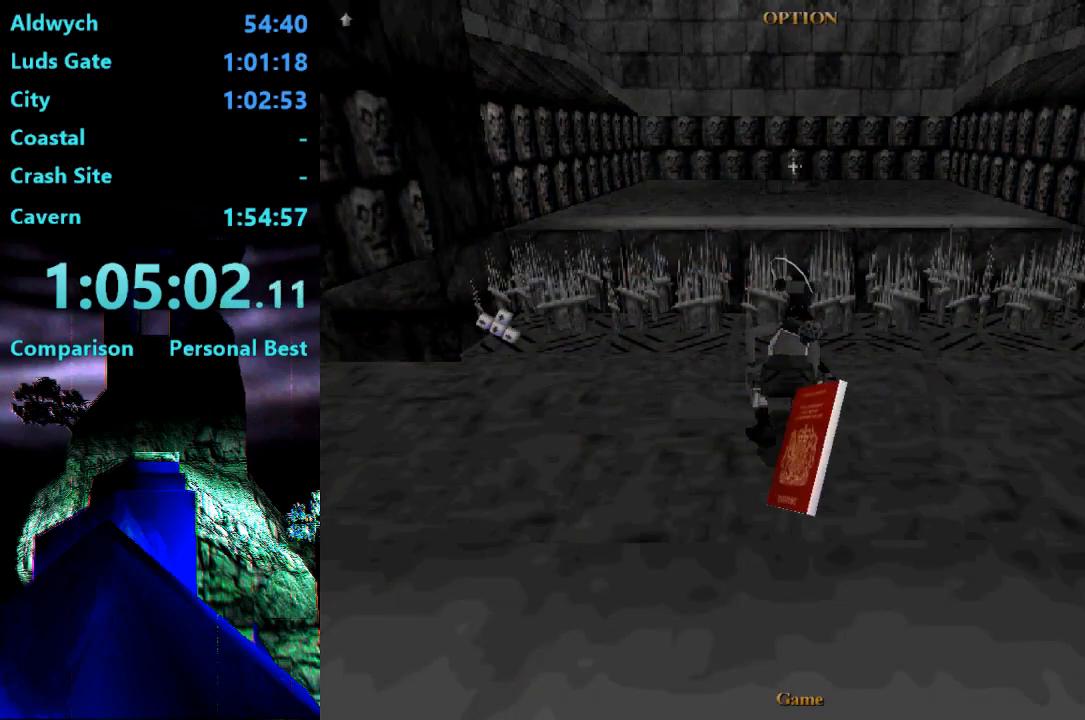
{"buttons": ["CROSS"], "right_stick": "center", "events": [[33, "CROSS", "down"], [133, "CROSS", "up"], [200, "CROSS", "down"], [267, "CROSS", "up"], [333, "CROSS", "down"], [400, "CROSS", "up"], [467, "CROSS", "down"]]}
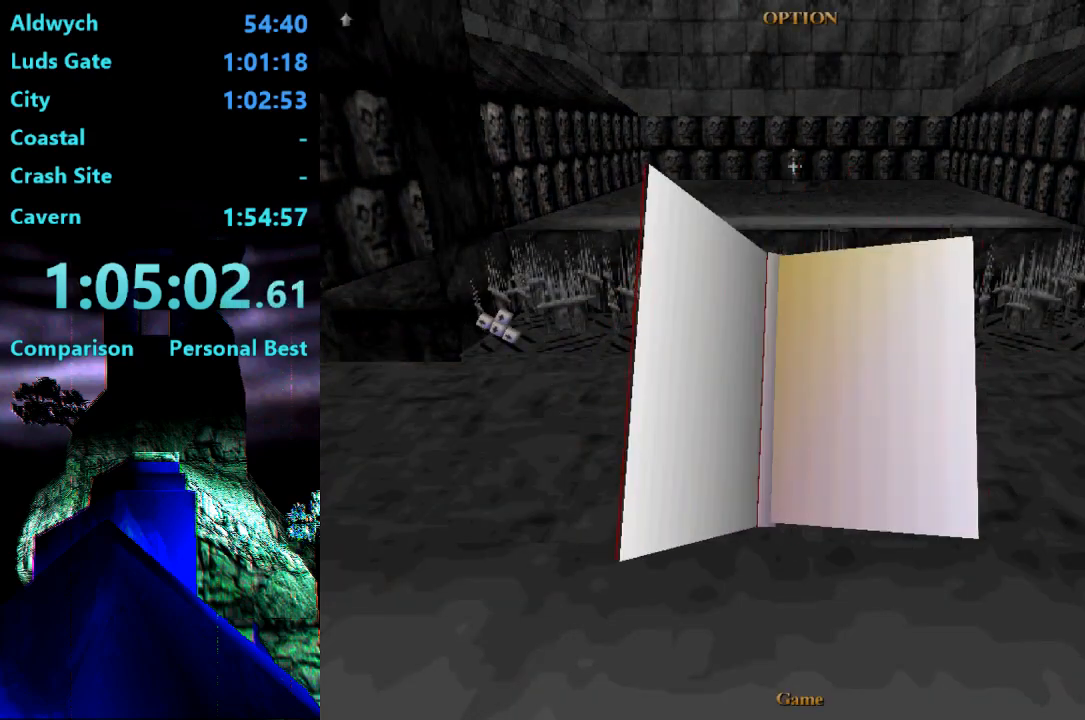
{"buttons": [], "right_stick": "center", "events": [[33, "CROSS", "up"], [100, "CROSS", "down"], [167, "CROSS", "up"], [233, "CROSS", "down"], [467, "CROSS", "up"]]}
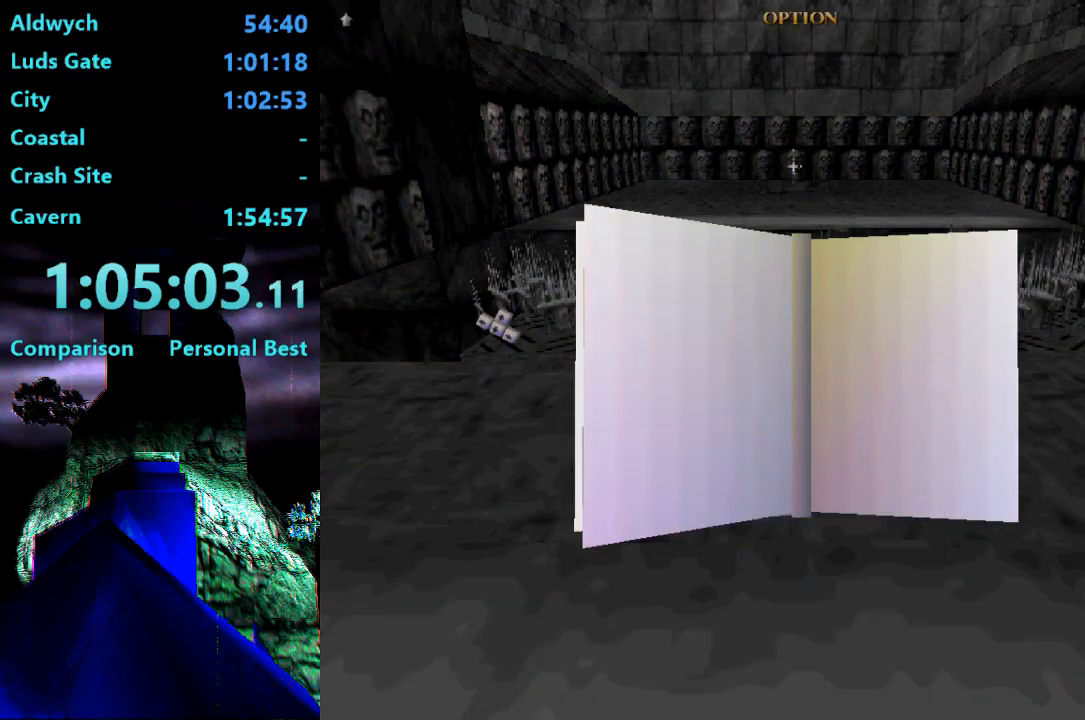
{"buttons": [], "right_stick": "center", "events": [[33, "CROSS", "down"], [100, "CROSS", "up"], [167, "CROSS", "down"], [267, "CROSS", "up"]]}
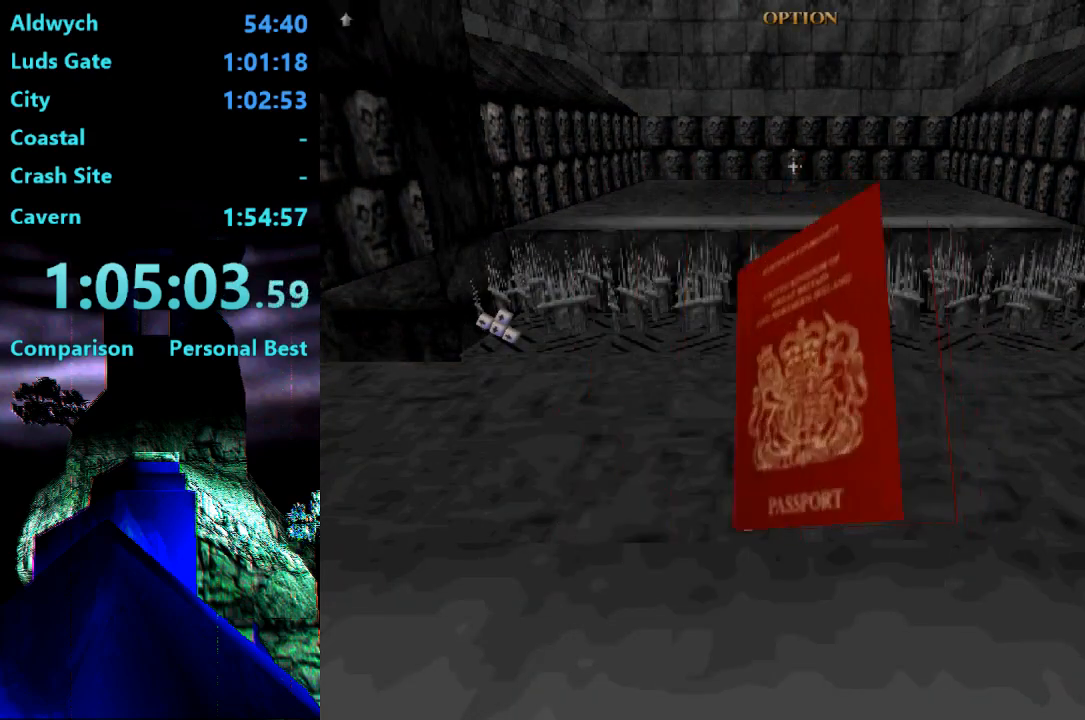
{"buttons": [], "right_stick": "center", "events": []}
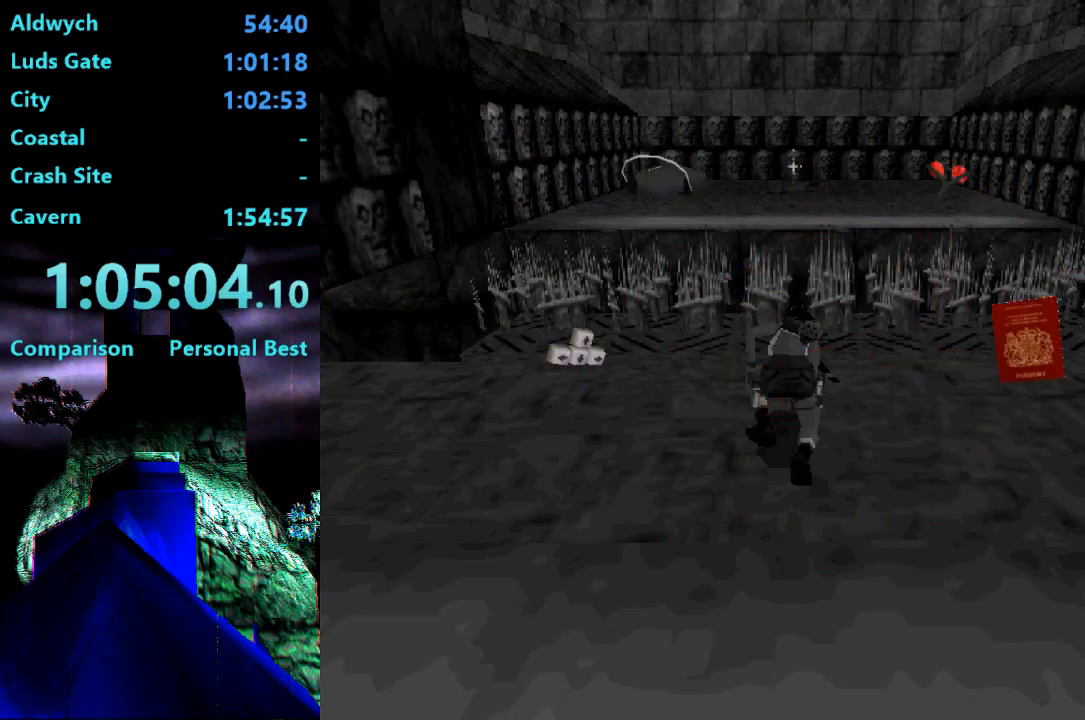
{"buttons": [], "right_stick": "center", "events": []}
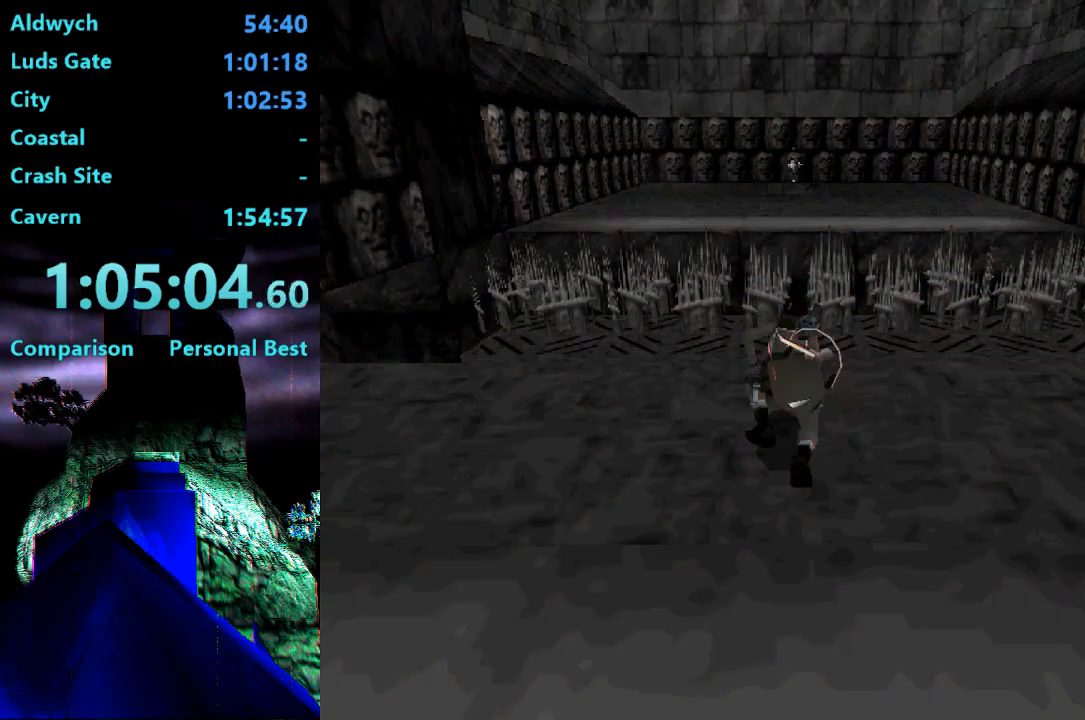
{"buttons": [], "right_stick": "center", "events": []}
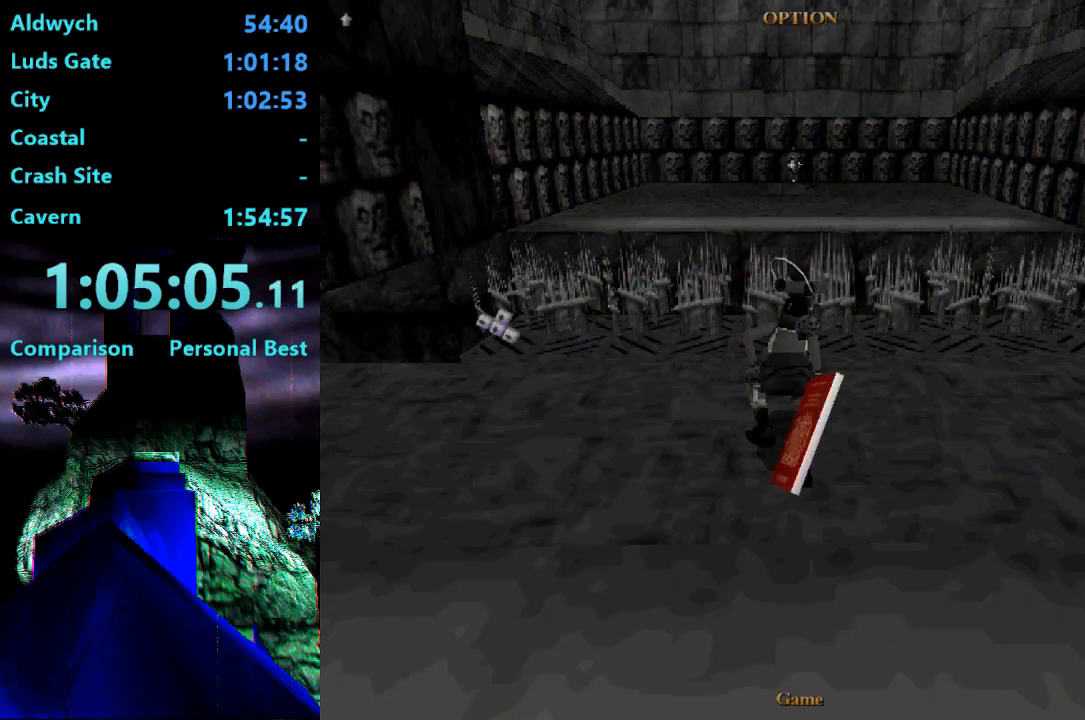
{"buttons": ["CROSS"], "right_stick": "center", "events": [[133, "CROSS", "down"]]}
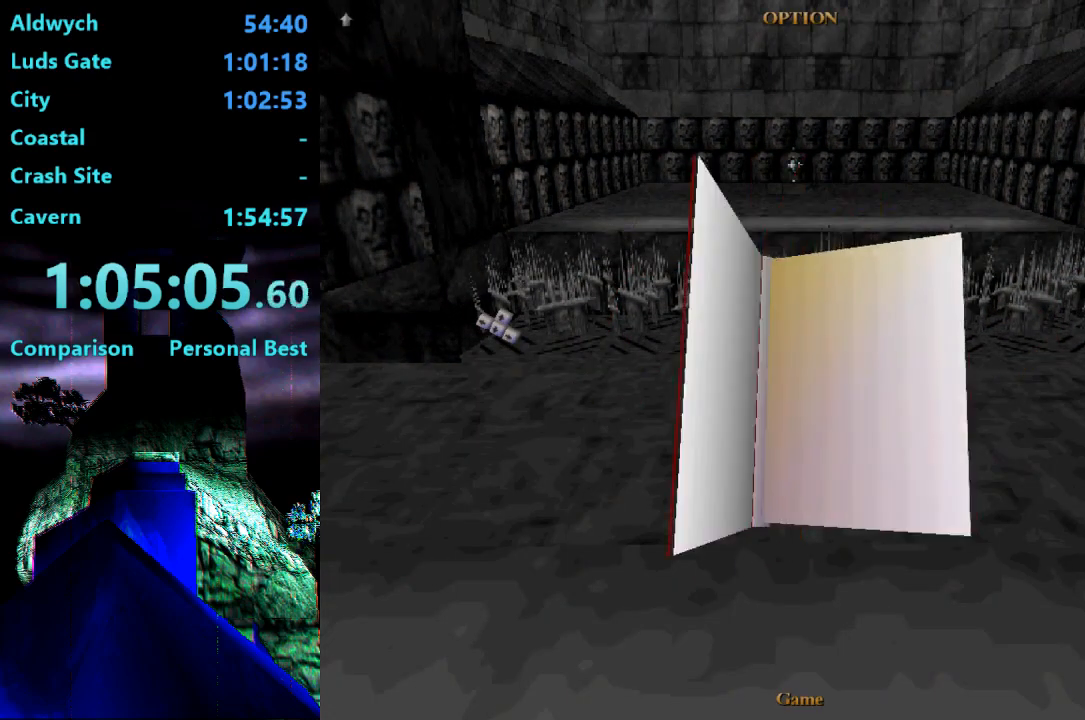
{"buttons": [], "right_stick": "center", "events": [[33, "CROSS", "up"], [100, "CROSS", "down"], [467, "CROSS", "up"]]}
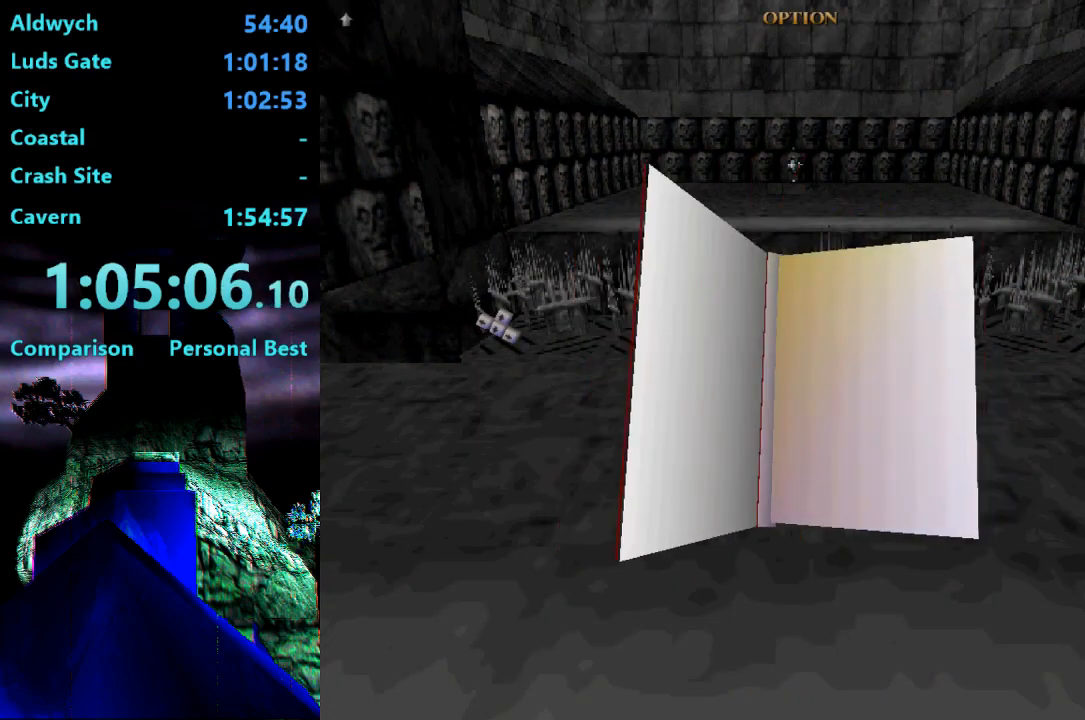
{"buttons": [], "right_stick": "center", "events": [[33, "CROSS", "down"], [133, "CROSS", "up"]]}
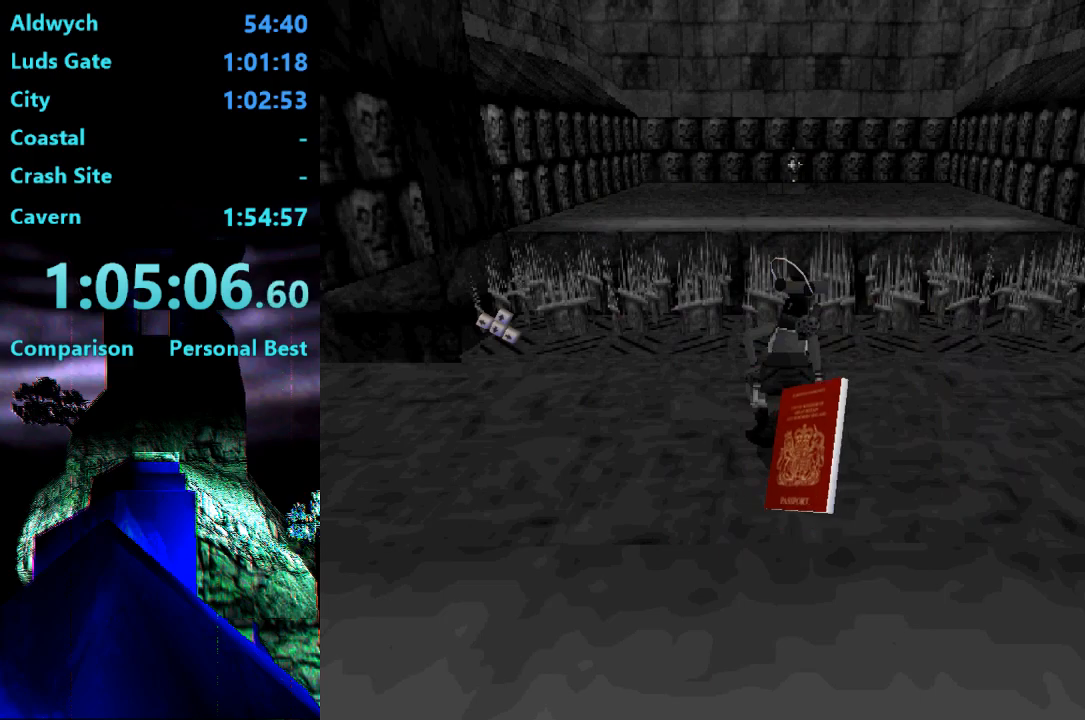
{"buttons": [], "right_stick": "center", "events": []}
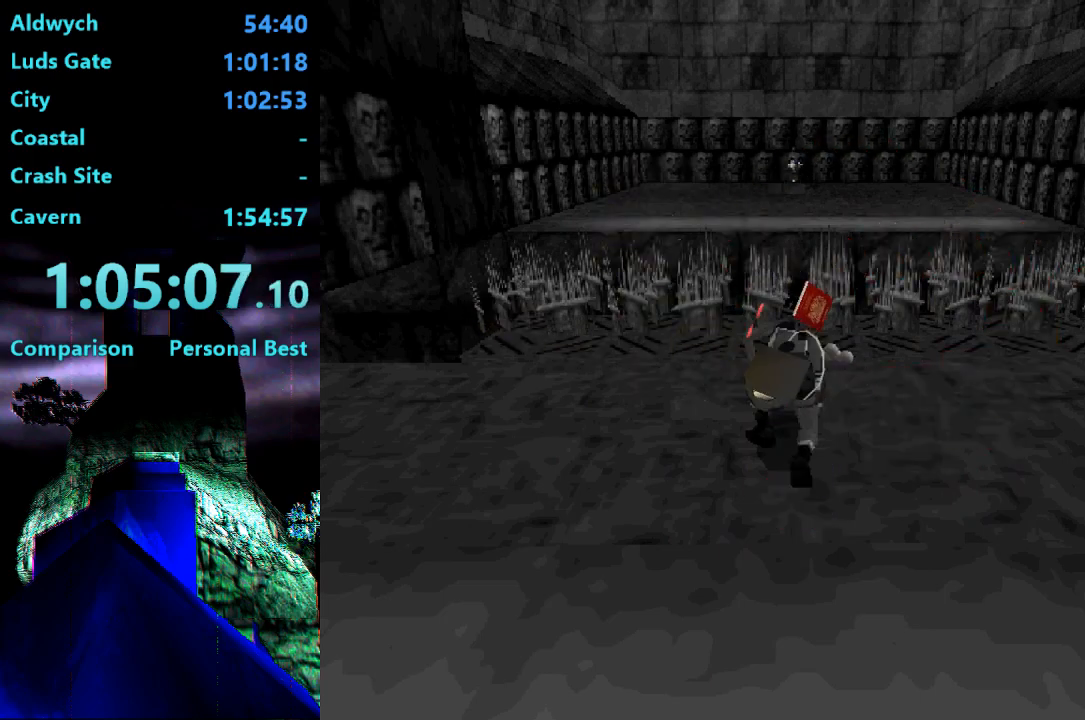
{"buttons": [], "right_stick": "center", "events": []}
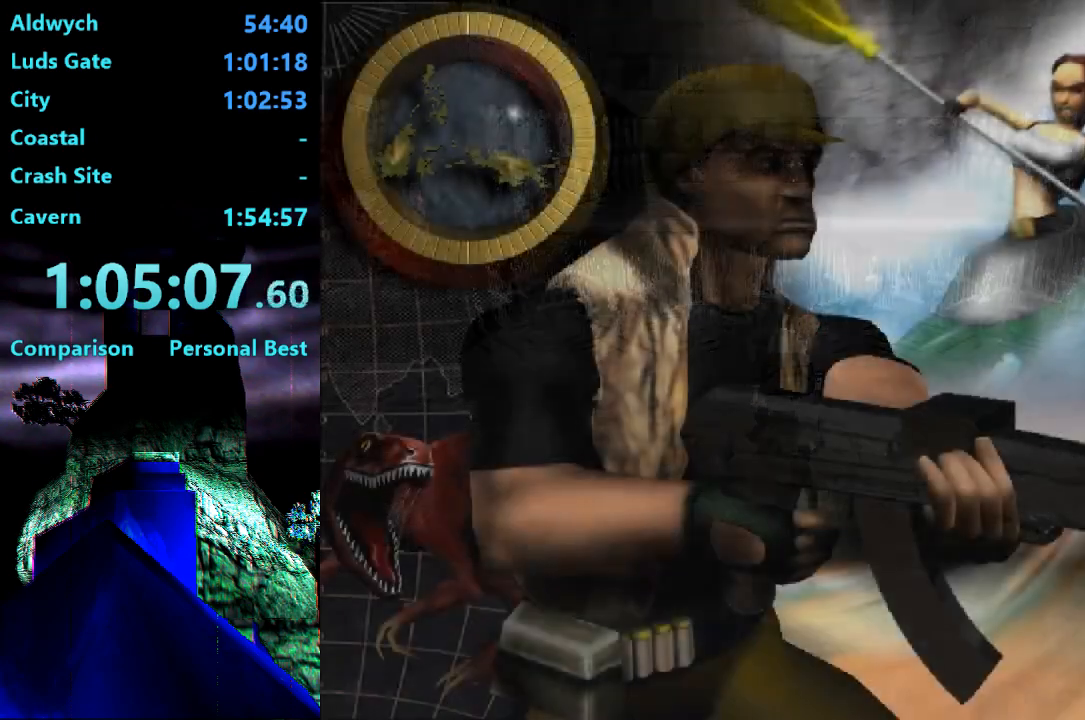
{"buttons": [], "right_stick": "center", "events": []}
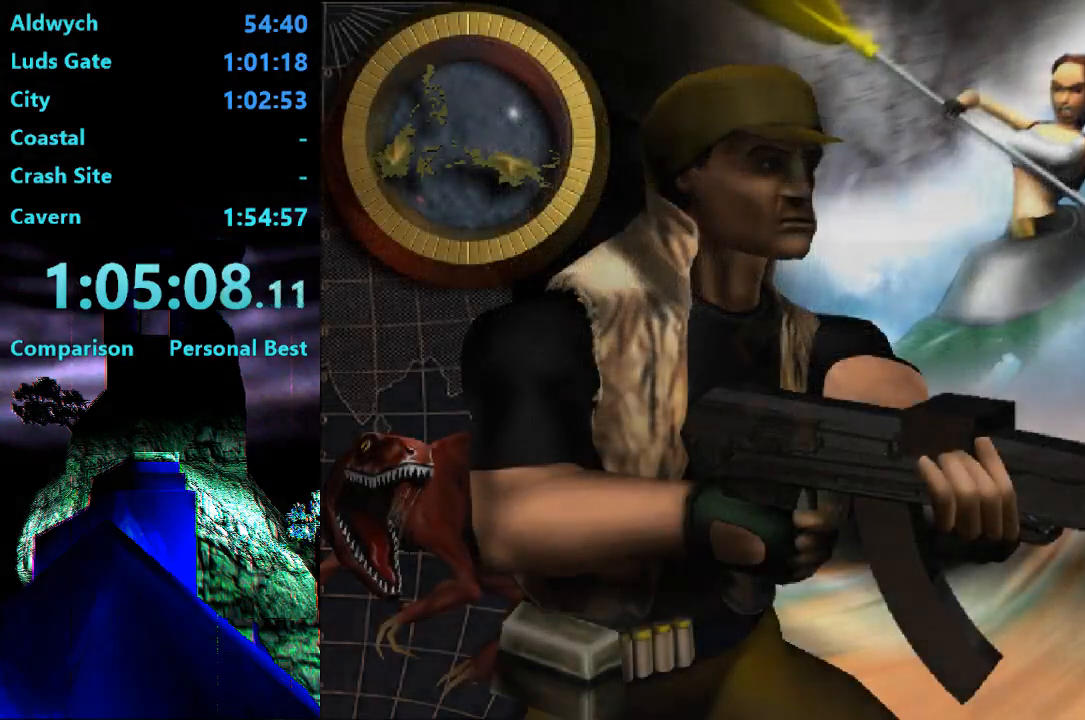
{"buttons": ["CIRCLE"], "right_stick": "center", "events": [[500, "CIRCLE", "down"]]}
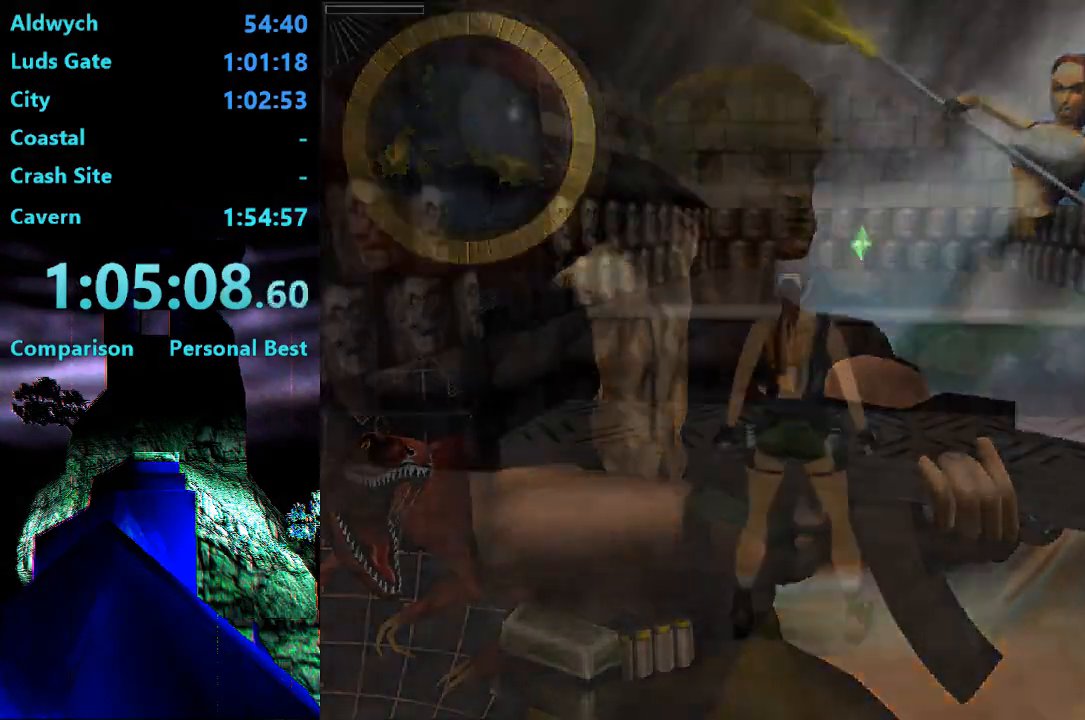
{"buttons": ["SQUARE", "DPAD_DOWN"], "right_stick": "center"}
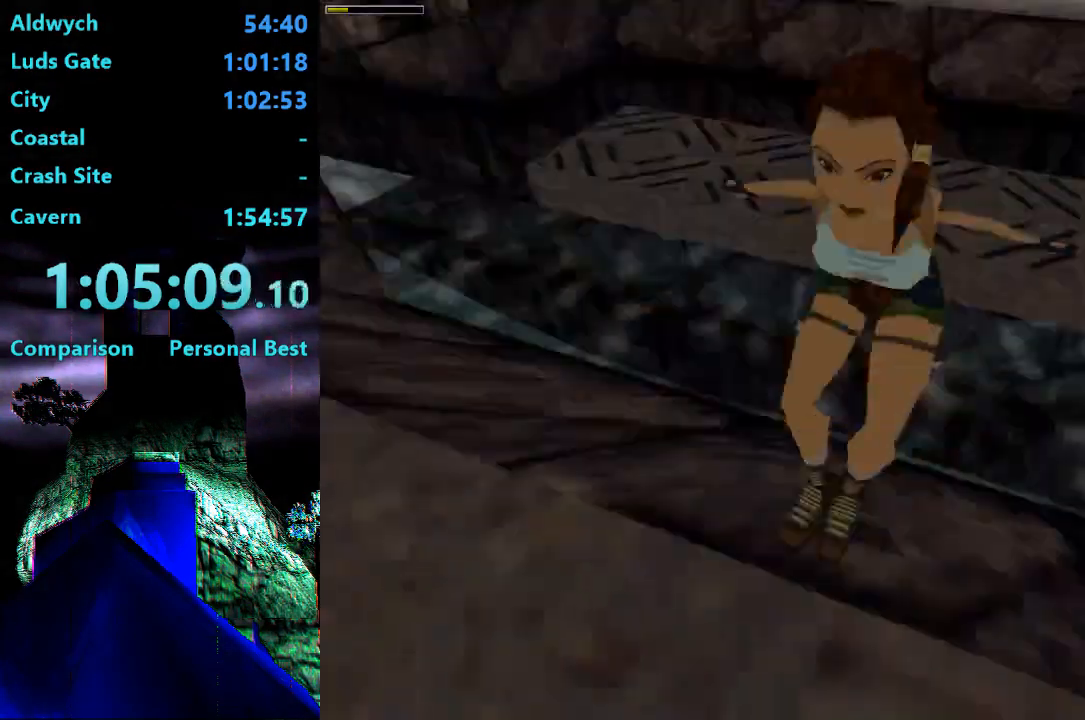
{"buttons": [], "right_stick": "center", "events": [[117, "SQUARE", "up"], [133, "CIRCLE", "down"], [167, "DPAD_DOWN", "up"], [400, "CIRCLE", "up"]]}
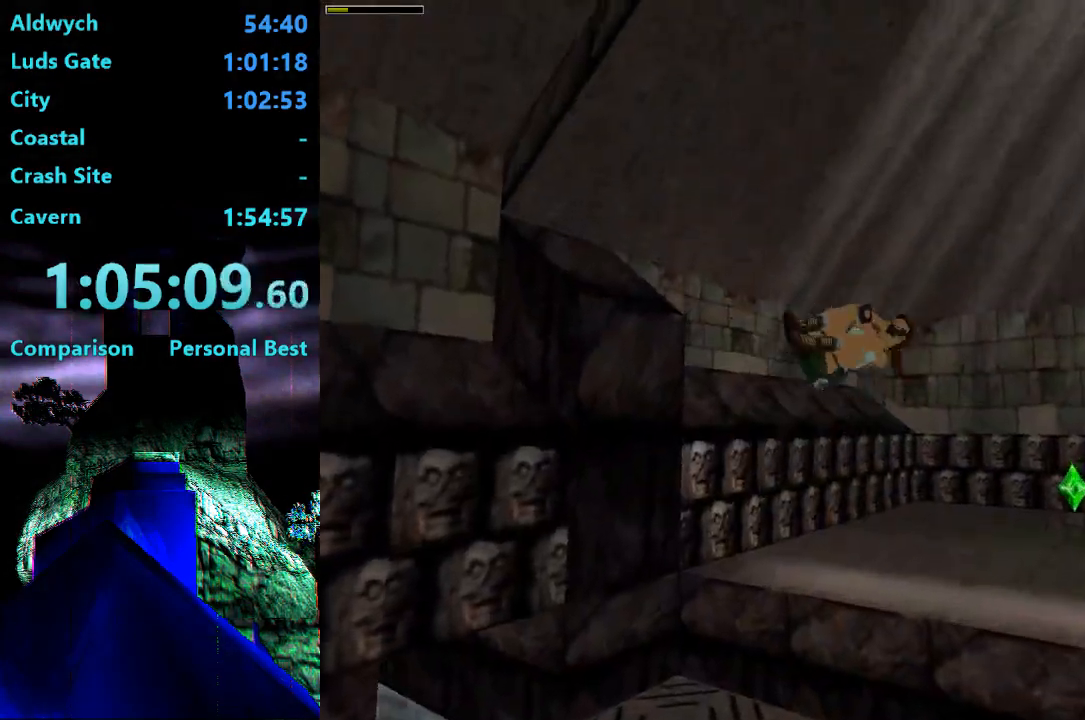
{"buttons": [], "right_stick": "center", "events": []}
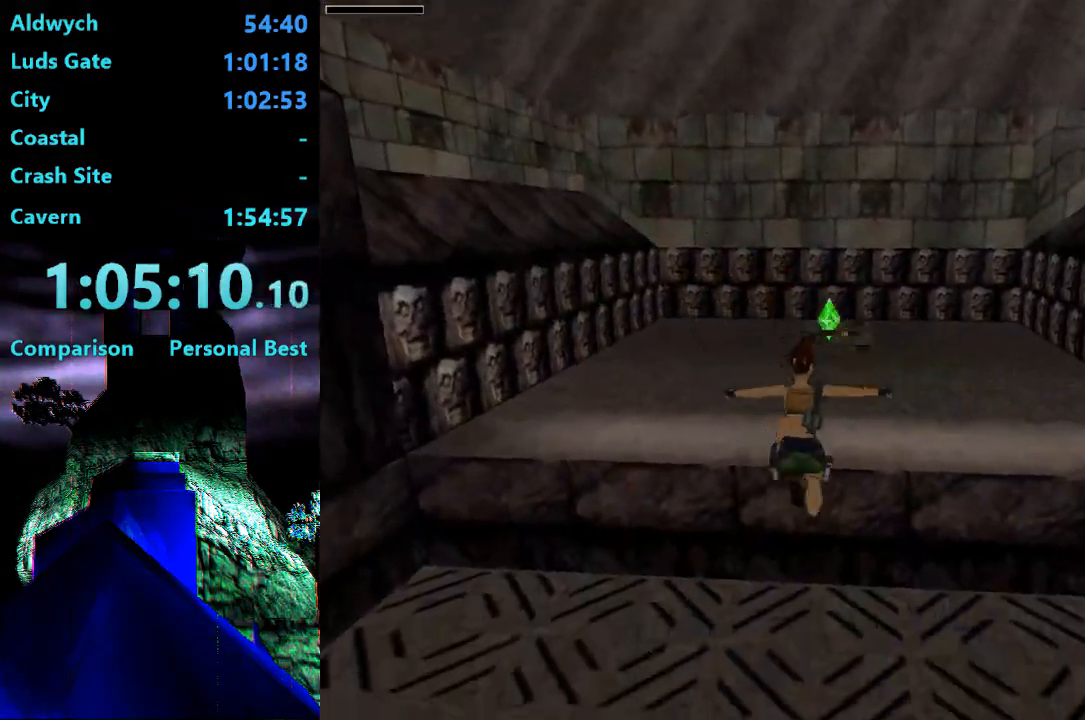
{"buttons": ["SQUARE", "DPAD_UP"], "right_stick": "center", "events": [[333, "SQUARE", "down"], [433, "DPAD_UP", "down"]]}